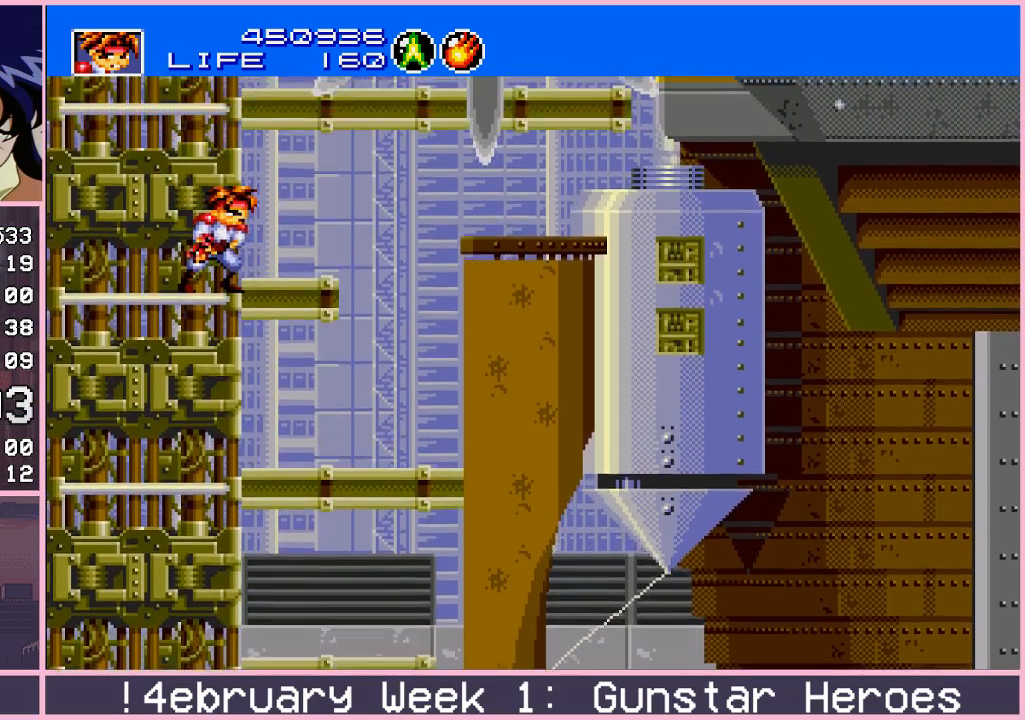
Gameplay with a controller (arcade stick); each line is a JSON object with the inputs held at the frame after it. "events" lists button and stick changes between this image and that frame as [ms after this image, input, new state], when the widget could be followed in between. Not read: L3 R3.
{"buttons": [], "left_stick": "center", "events": [[33, "CROSS", "down"], [83, "CROSS", "up"], [283, "CIRCLE", "down"], [333, "CIRCLE", "up"], [400, "left_stick", "center"]]}
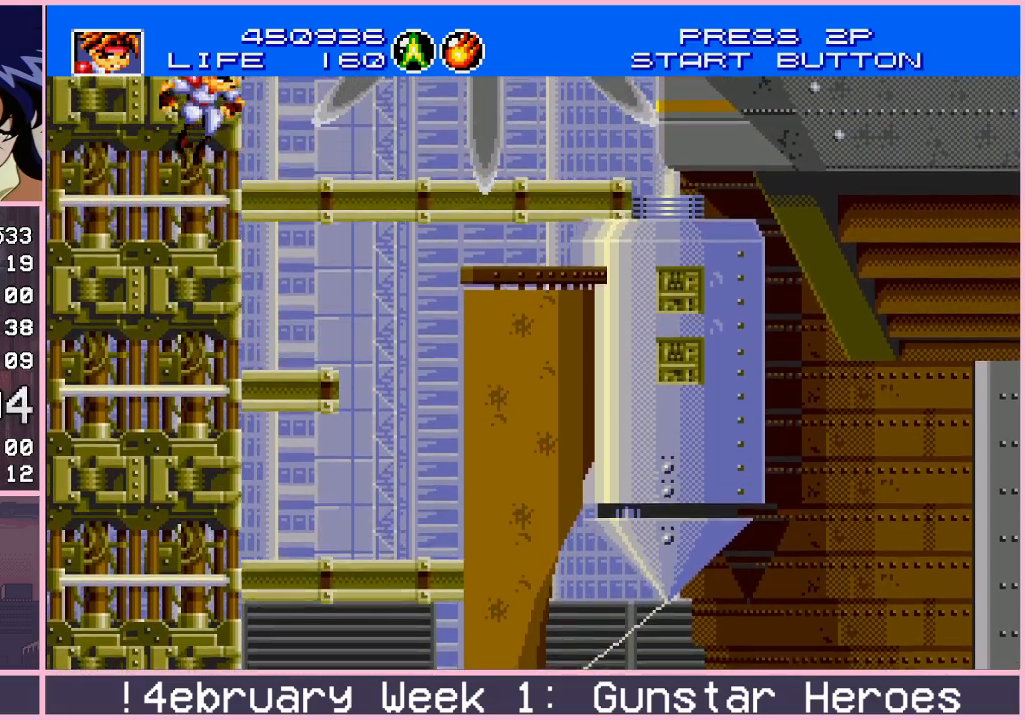
{"buttons": ["CROSS"], "left_stick": "up", "events": [[450, "left_stick", "up"], [500, "CROSS", "down"]]}
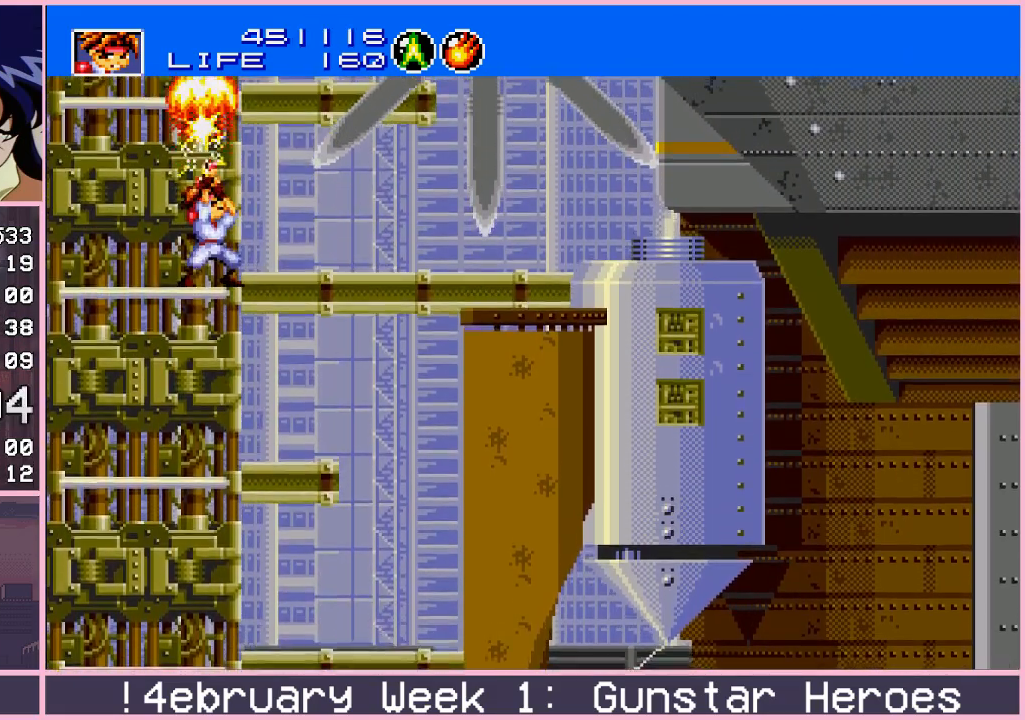
{"buttons": [], "left_stick": "center", "events": [[50, "CROSS", "up"], [300, "CIRCLE", "down"], [317, "left_stick", "center"], [333, "CIRCLE", "up"]]}
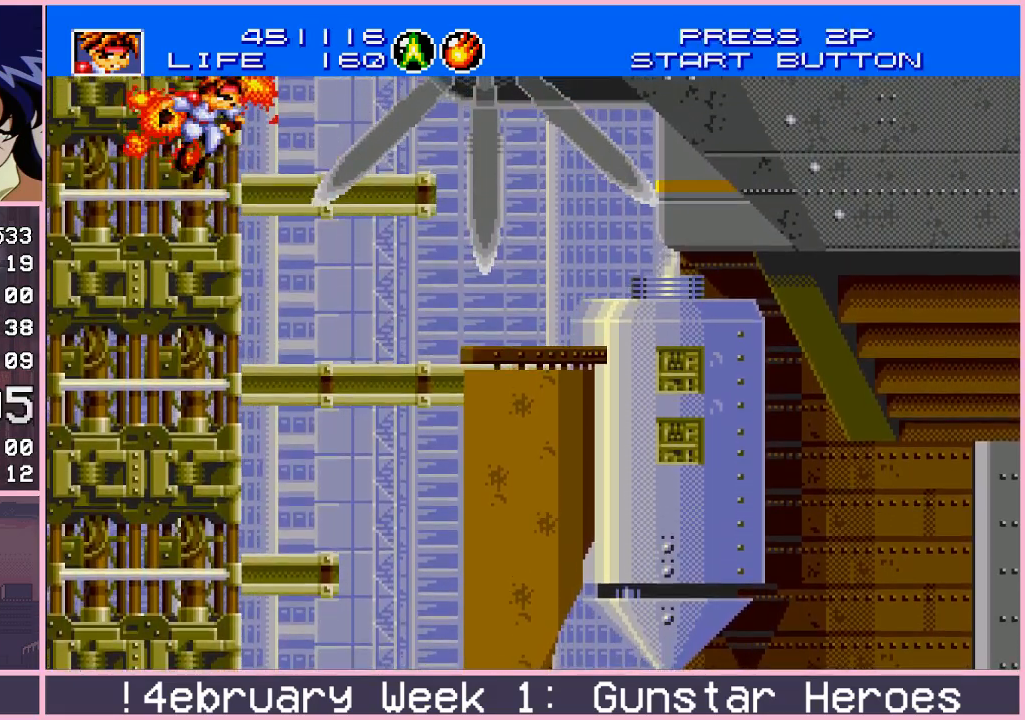
{"buttons": [], "left_stick": "up", "events": [[367, "left_stick", "up"], [433, "CROSS", "down"], [500, "CROSS", "up"]]}
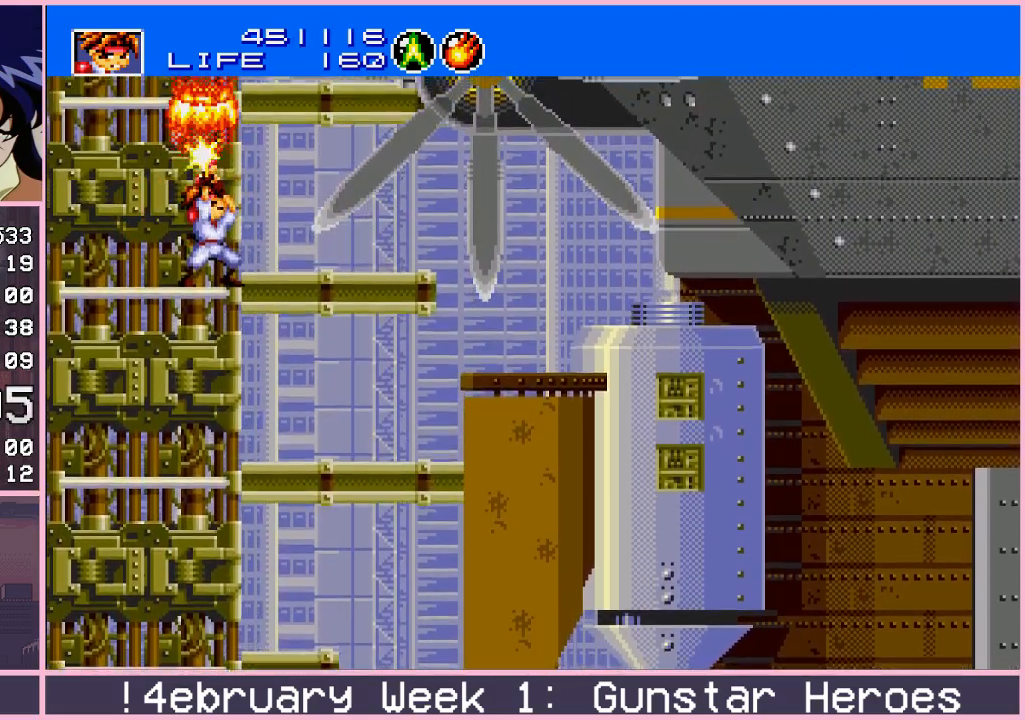
{"buttons": [], "left_stick": "center", "events": [[233, "left_stick", "center"], [250, "CIRCLE", "down"], [317, "CIRCLE", "up"]]}
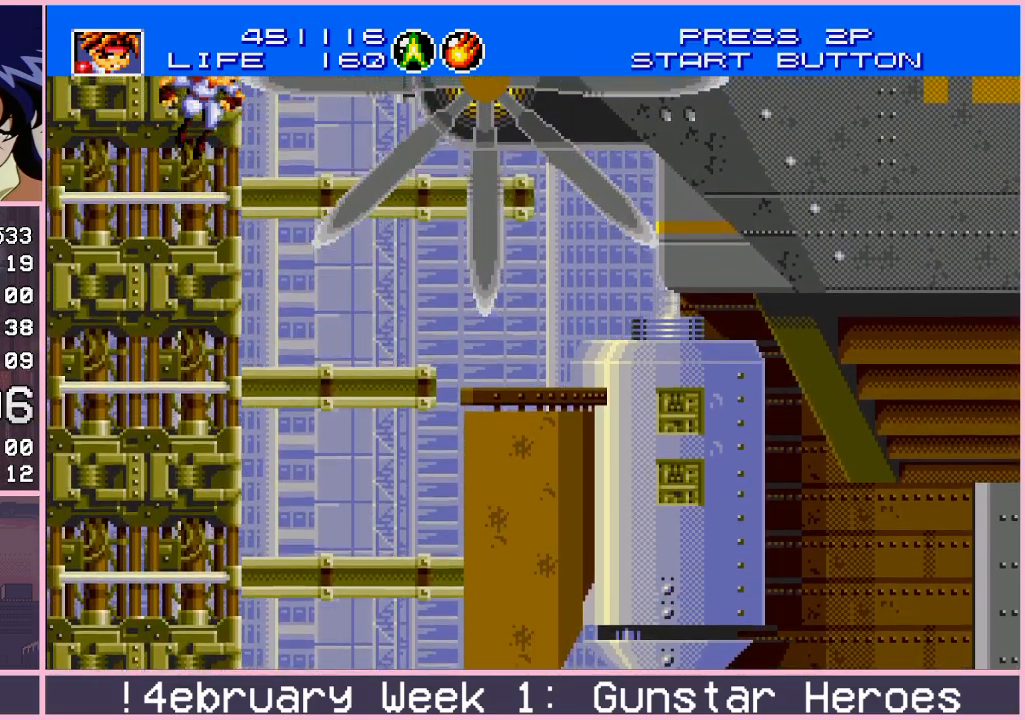
{"buttons": [], "left_stick": "up", "events": [[333, "left_stick", "up"], [383, "CROSS", "down"], [433, "CROSS", "up"]]}
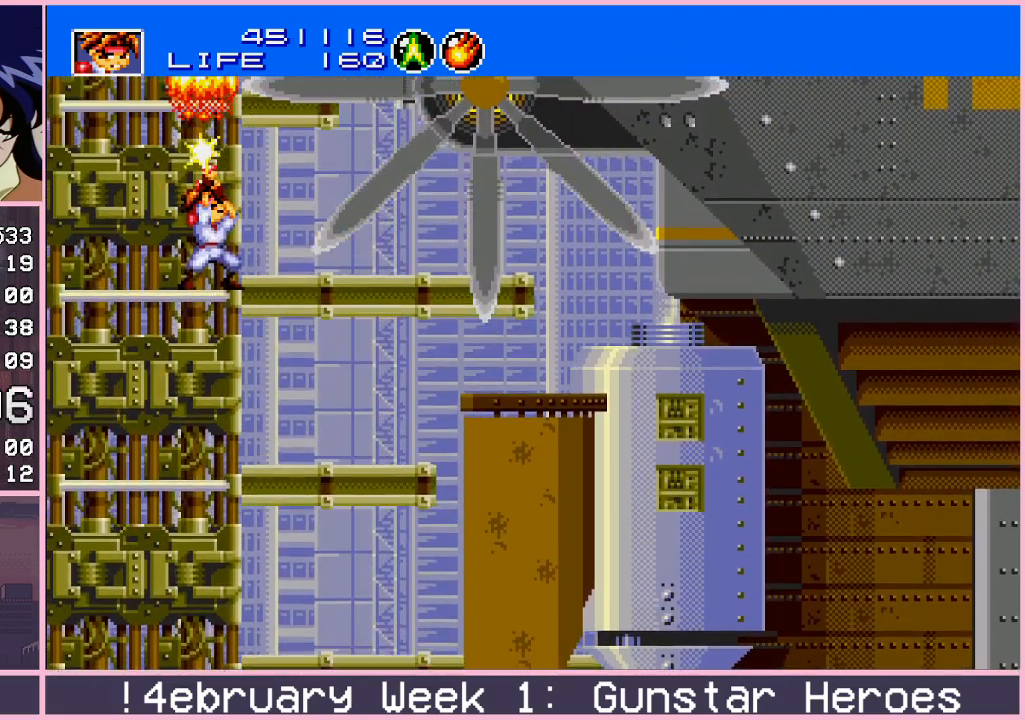
{"buttons": [], "left_stick": "center", "events": [[33, "left_stick", "center"], [67, "CIRCLE", "down"], [117, "CIRCLE", "up"]]}
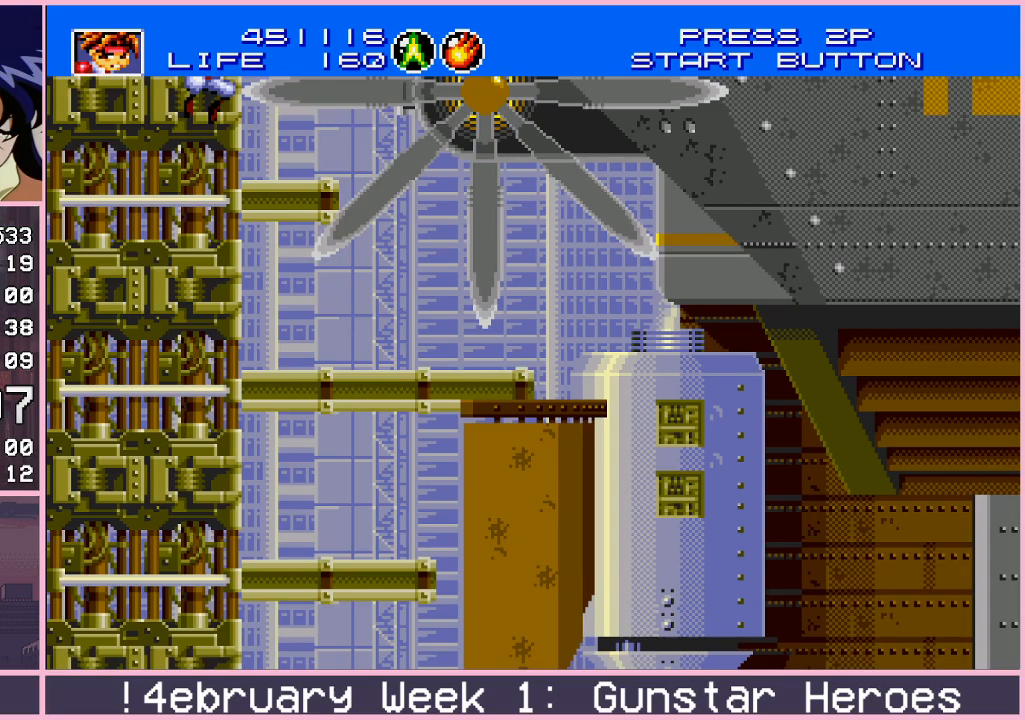
{"buttons": [], "left_stick": "center", "events": [[133, "left_stick", "up"], [200, "CROSS", "down"], [283, "CROSS", "up"], [383, "CIRCLE", "down"], [483, "CIRCLE", "up"], [500, "left_stick", "center"]]}
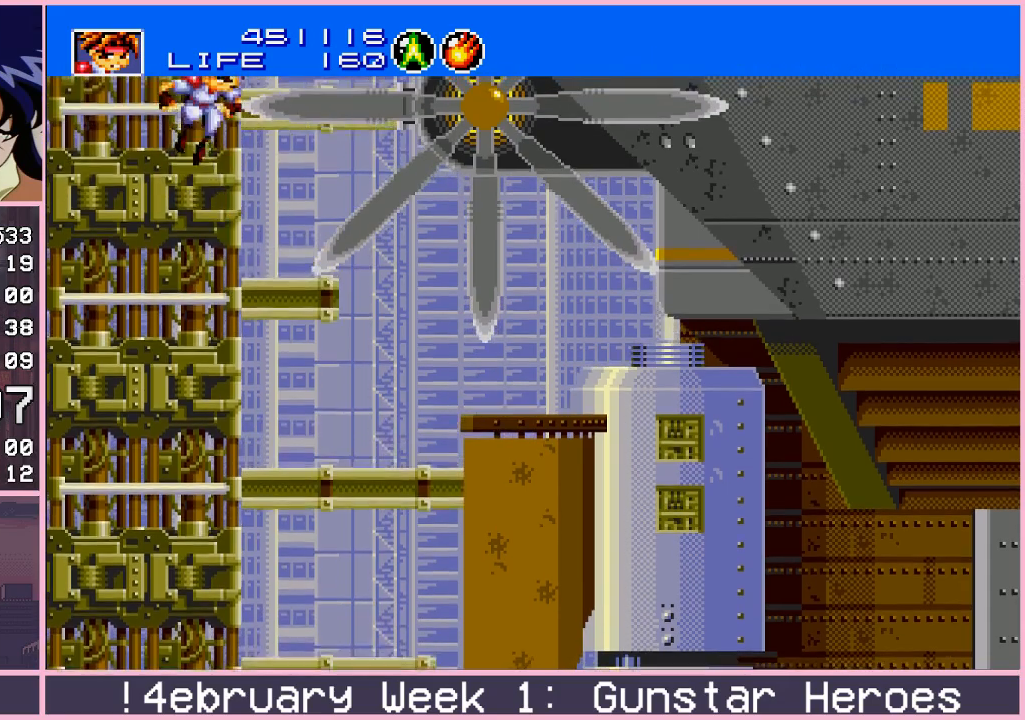
{"buttons": [], "left_stick": "up", "events": [[500, "left_stick", "up"]]}
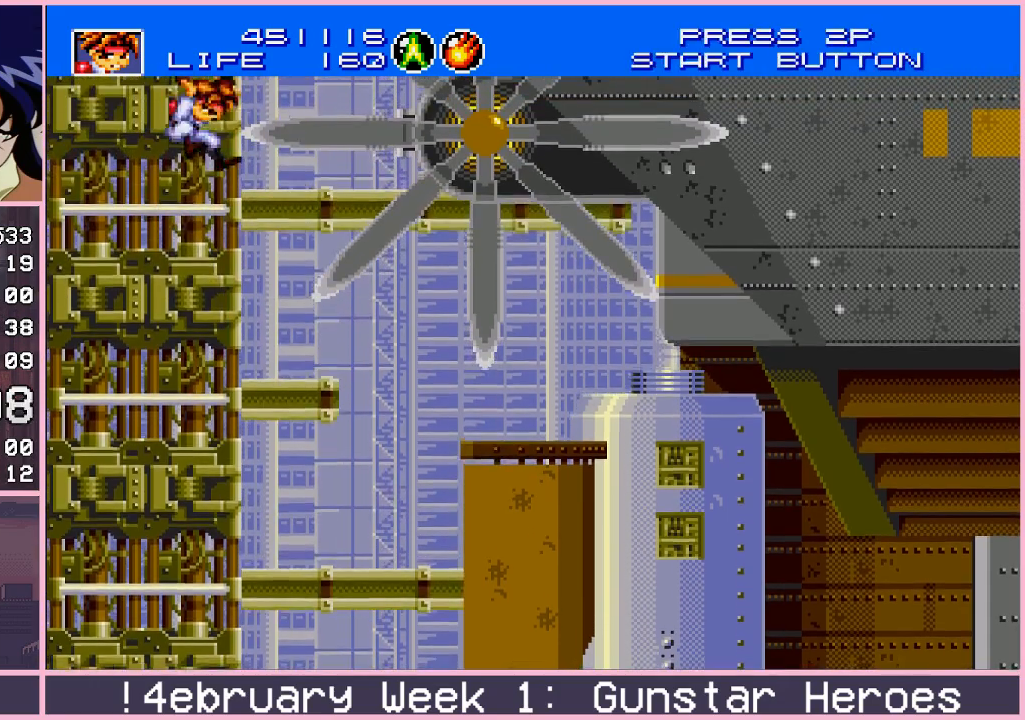
{"buttons": [], "left_stick": "center", "events": [[67, "CROSS", "down"], [133, "CROSS", "up"], [300, "CIRCLE", "down"], [317, "left_stick", "center"], [367, "CIRCLE", "up"]]}
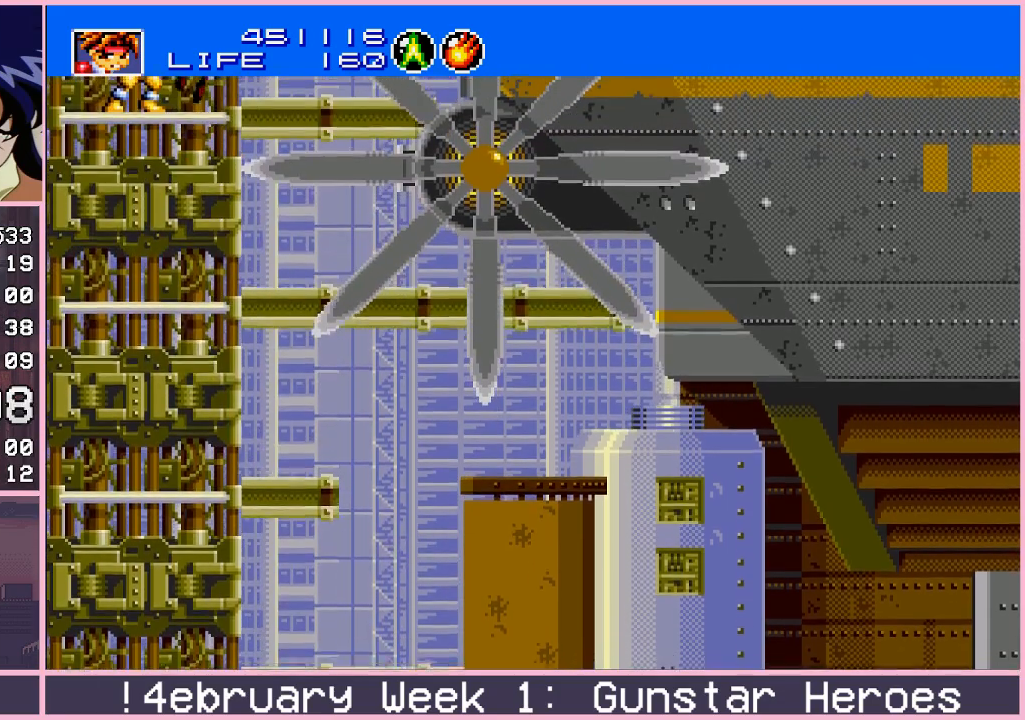
{"buttons": [], "left_stick": "center", "events": [[383, "left_stick", "left"], [433, "CROSS", "down"], [483, "CROSS", "up"], [500, "left_stick", "center"]]}
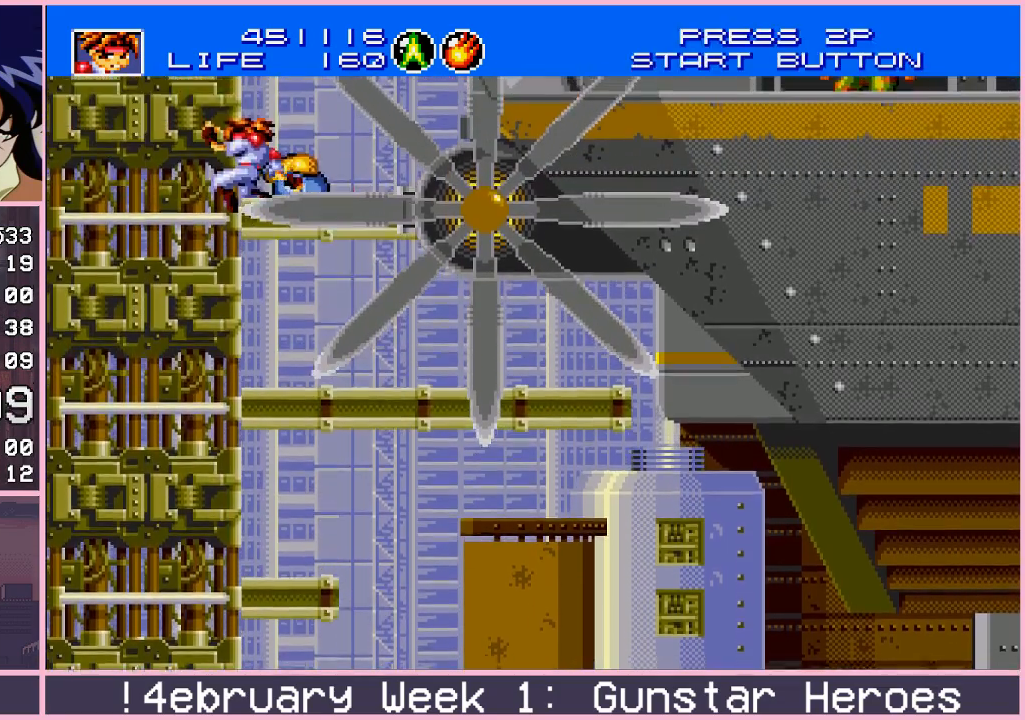
{"buttons": [], "left_stick": "center", "events": [[400, "left_stick", "right"], [467, "left_stick", "center"]]}
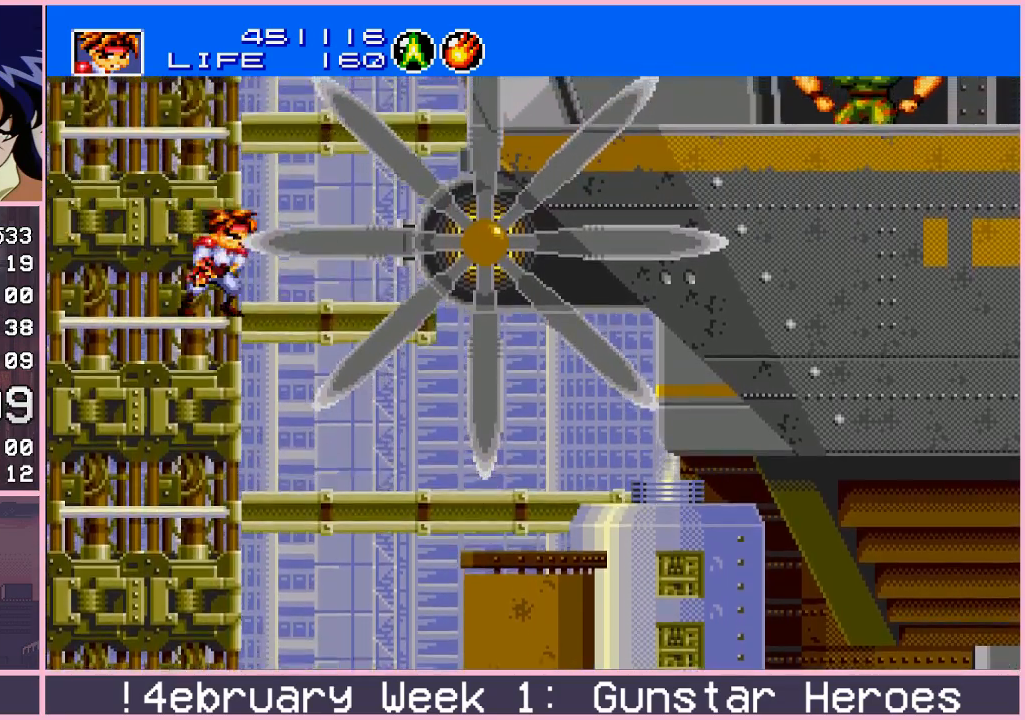
{"buttons": [], "left_stick": "center", "events": [[117, "CIRCLE", "down"], [150, "CIRCLE", "up"]]}
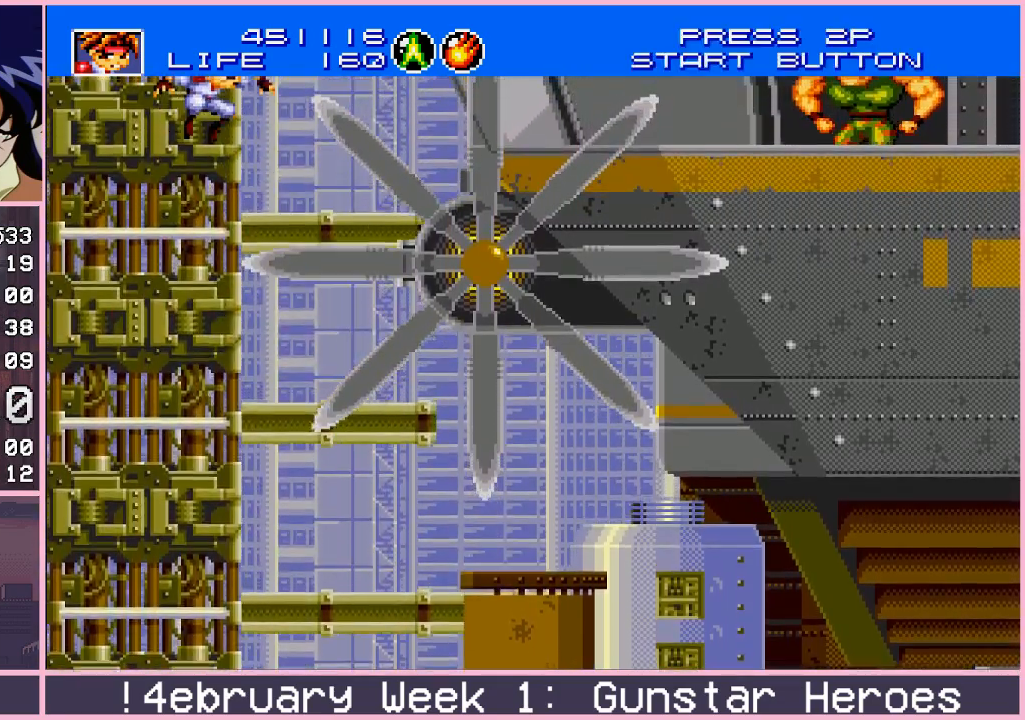
{"buttons": ["CIRCLE"], "left_stick": "center", "events": [[200, "left_stick", "up"], [267, "CROSS", "down"], [333, "CROSS", "up"], [400, "left_stick", "center"], [467, "CIRCLE", "down"]]}
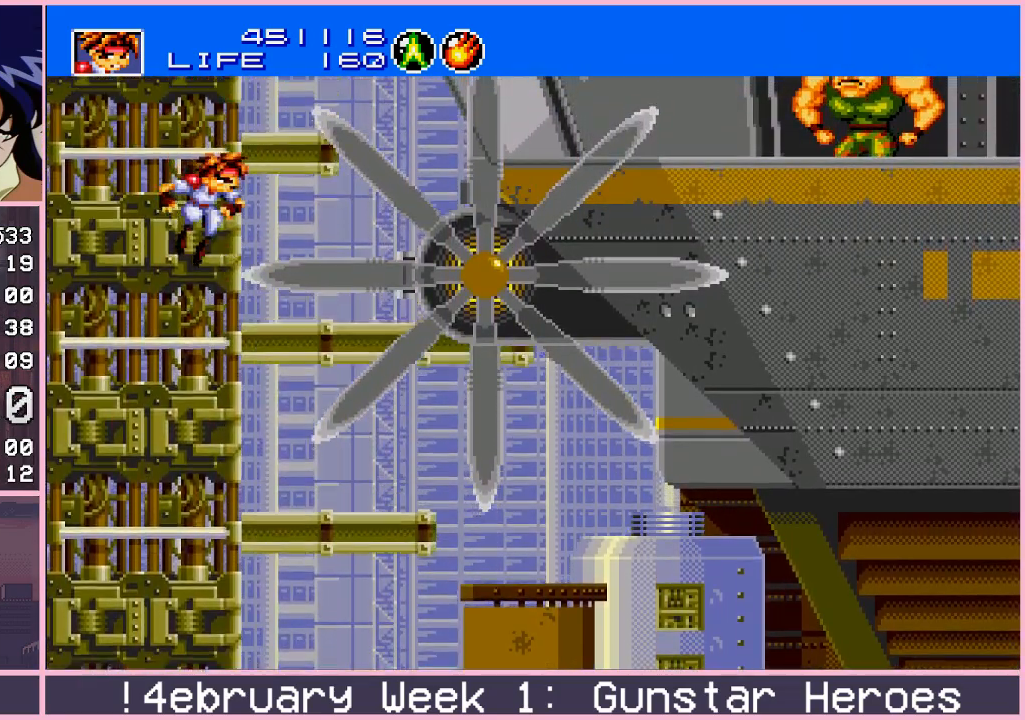
{"buttons": [], "left_stick": "center", "events": [[17, "CIRCLE", "up"]]}
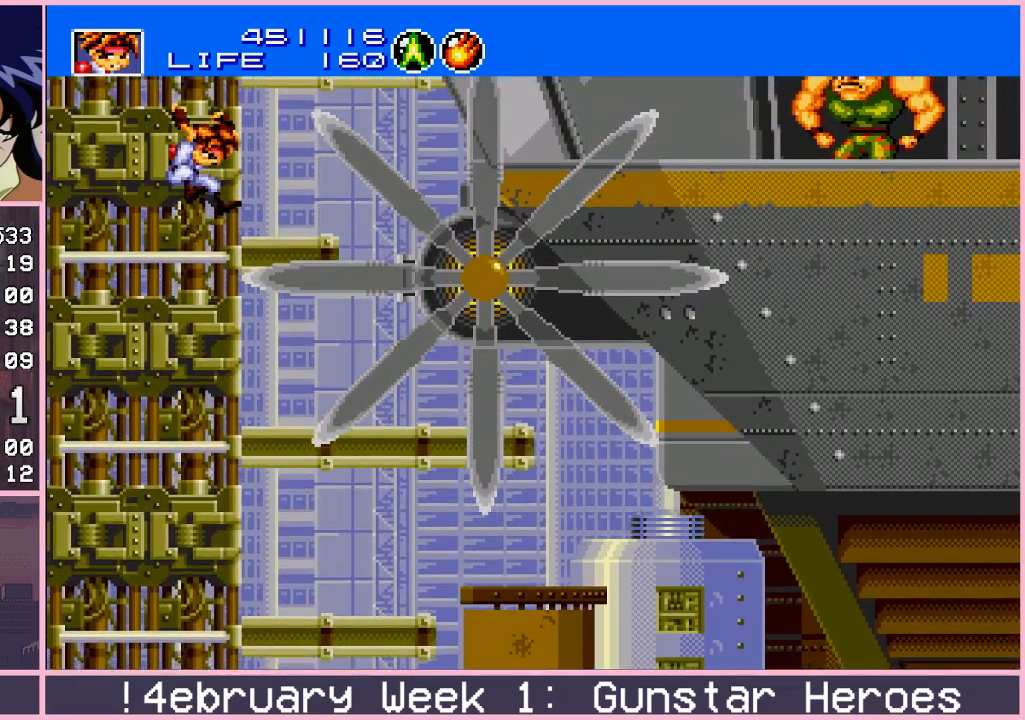
{"buttons": [], "left_stick": "center", "events": [[67, "left_stick", "up"], [100, "CROSS", "down"], [167, "CROSS", "up"], [267, "left_stick", "center"], [300, "CIRCLE", "down"], [367, "CIRCLE", "up"]]}
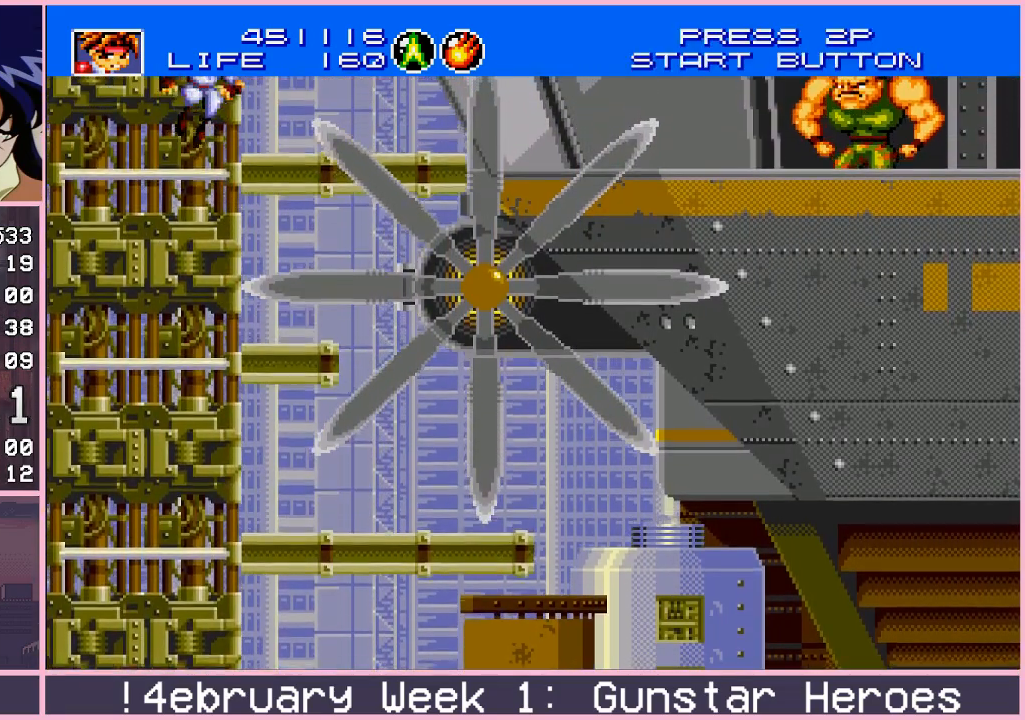
{"buttons": [], "left_stick": "up", "events": [[383, "left_stick", "up"], [417, "CROSS", "down"], [483, "CROSS", "up"]]}
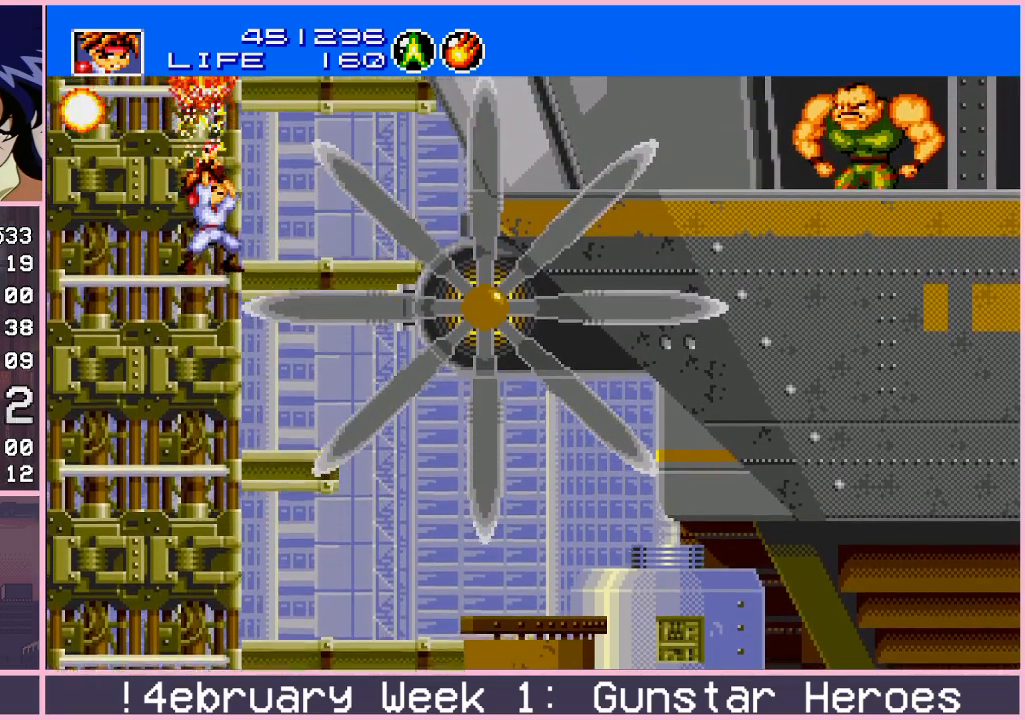
{"buttons": [], "left_stick": "center", "events": [[83, "left_stick", "center"], [133, "CIRCLE", "down"], [183, "CIRCLE", "up"]]}
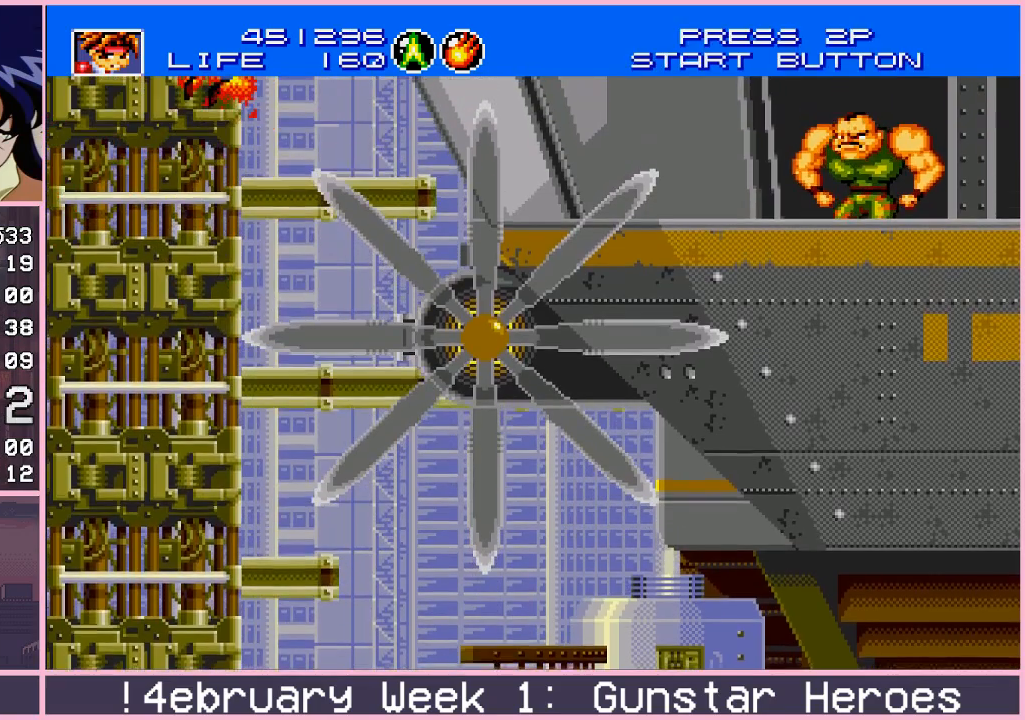
{"buttons": ["CIRCLE"], "left_stick": "center", "events": [[250, "left_stick", "up"], [283, "CROSS", "down"], [350, "CROSS", "up"], [417, "left_stick", "center"], [467, "CIRCLE", "down"]]}
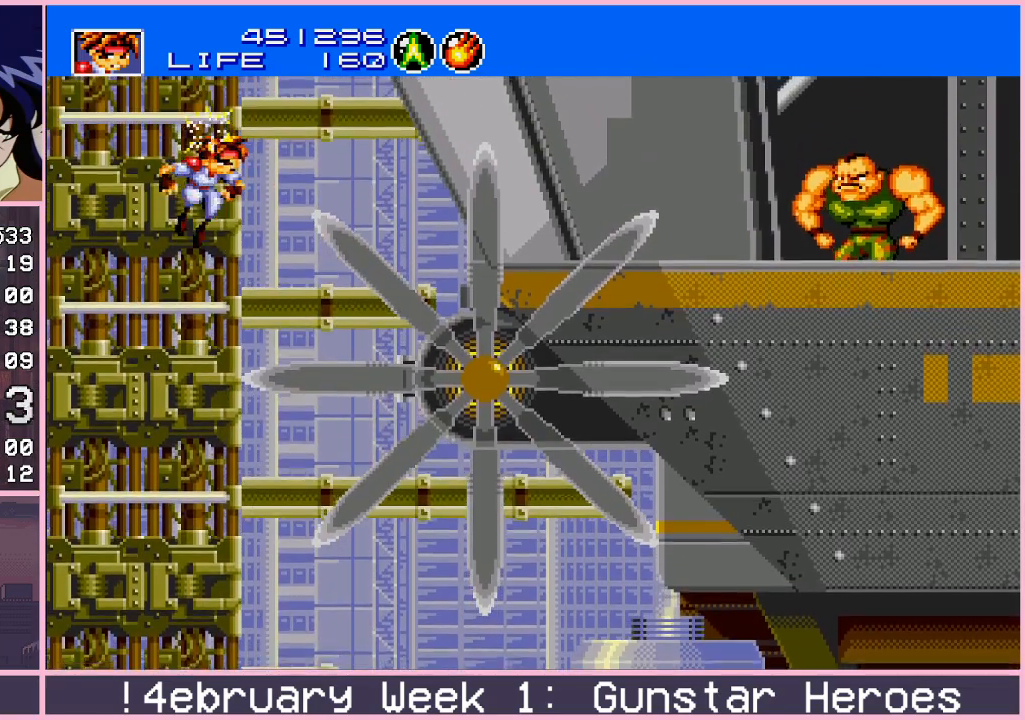
{"buttons": [], "left_stick": "center", "events": [[33, "CIRCLE", "up"]]}
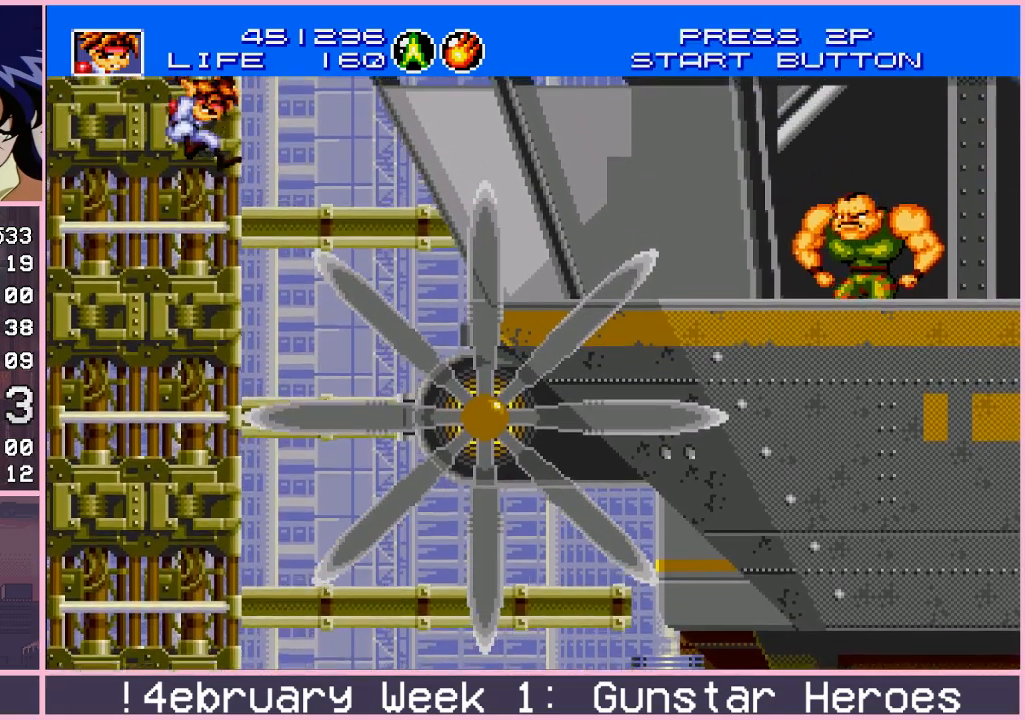
{"buttons": [], "left_stick": "center", "events": [[50, "left_stick", "up"], [83, "CROSS", "down"], [150, "CROSS", "up"], [233, "left_stick", "center"], [283, "CIRCLE", "down"], [333, "CIRCLE", "up"]]}
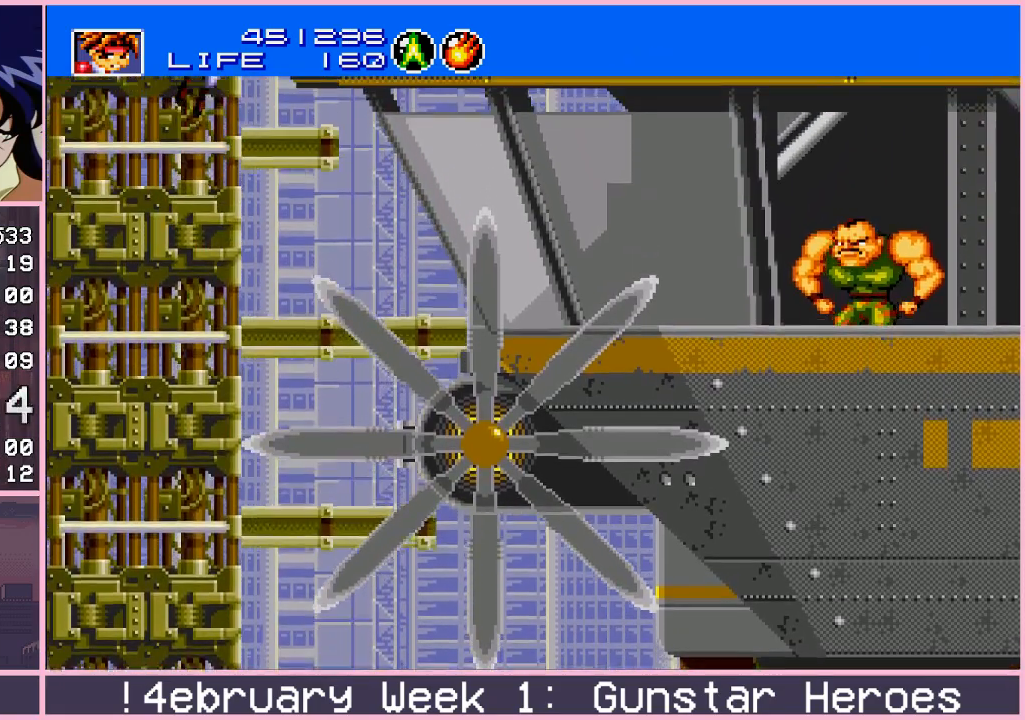
{"buttons": [], "left_stick": "up", "events": [[400, "left_stick", "up"], [433, "CROSS", "down"], [500, "CROSS", "up"]]}
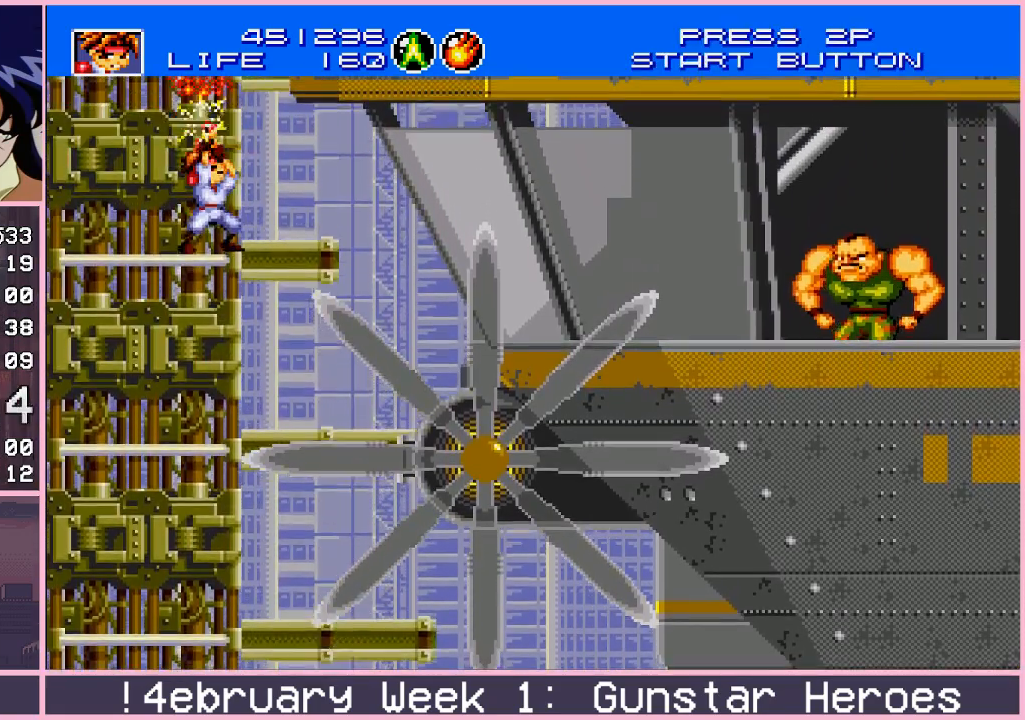
{"buttons": [], "left_stick": "center", "events": [[83, "left_stick", "center"], [117, "CIRCLE", "down"], [167, "CIRCLE", "up"]]}
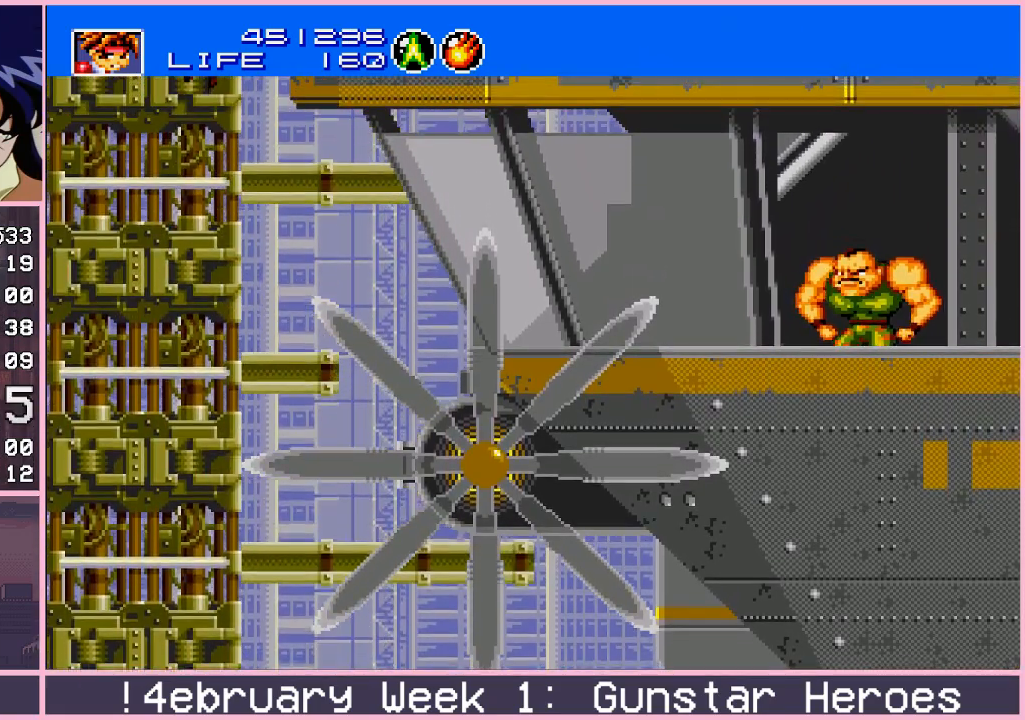
{"buttons": [], "left_stick": "center", "events": [[267, "left_stick", "up"], [283, "CROSS", "down"], [333, "CROSS", "up"], [433, "left_stick", "center"], [450, "CIRCLE", "down"], [500, "CIRCLE", "up"]]}
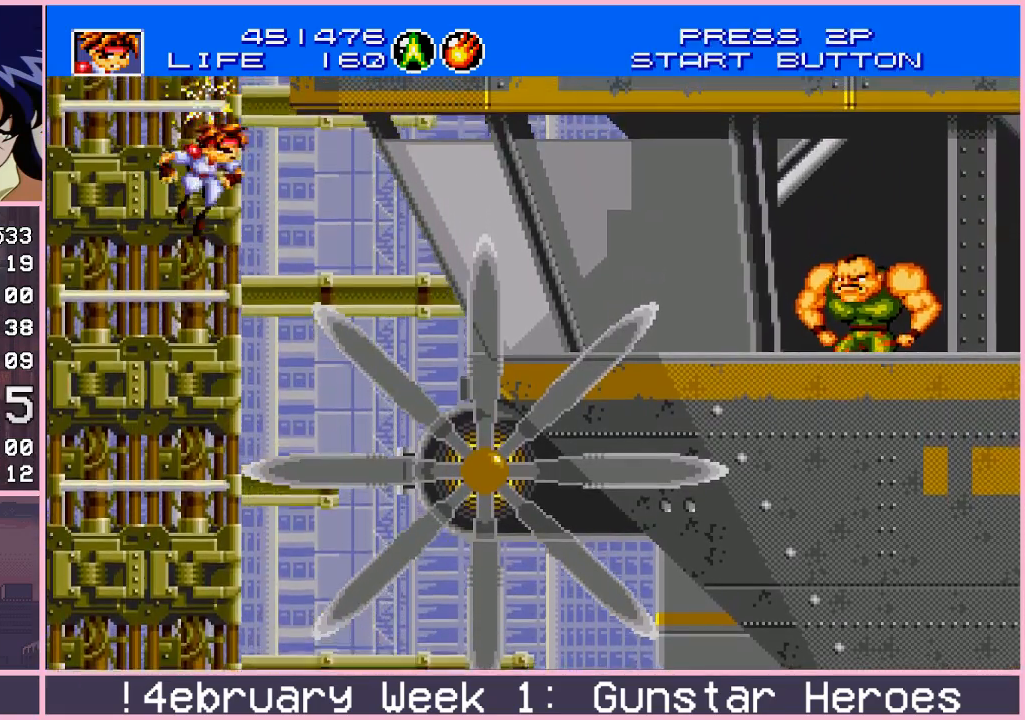
{"buttons": [], "left_stick": "center", "events": []}
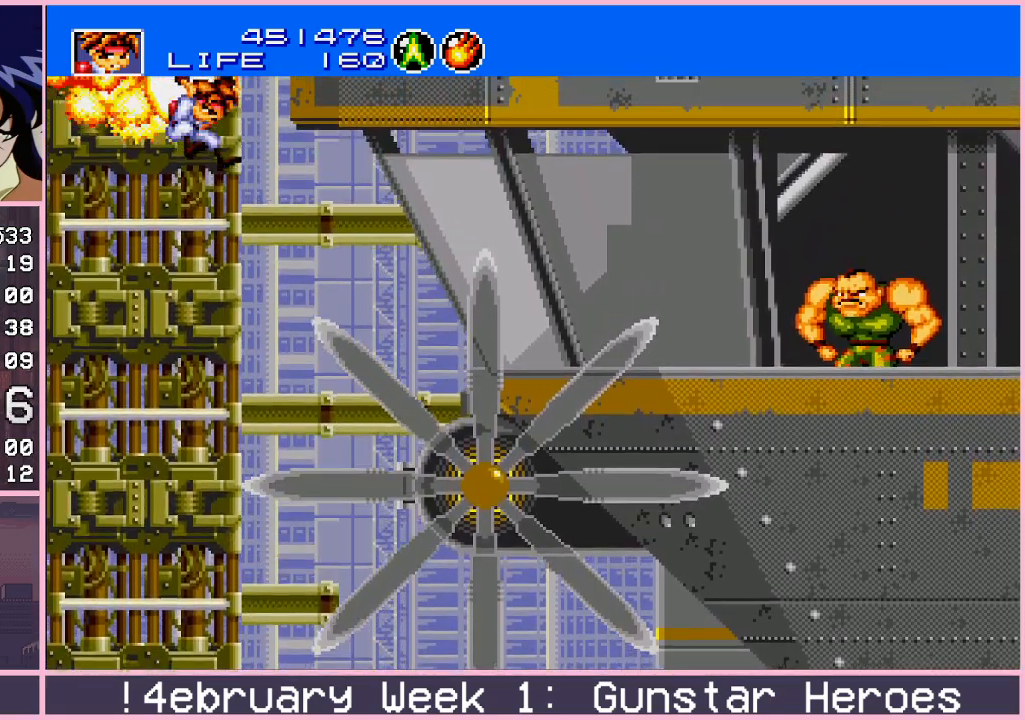
{"buttons": [], "left_stick": "center", "events": [[83, "left_stick", "up"], [117, "CROSS", "down"], [167, "CROSS", "up"], [267, "CIRCLE", "down"], [267, "left_stick", "center"], [317, "CIRCLE", "up"]]}